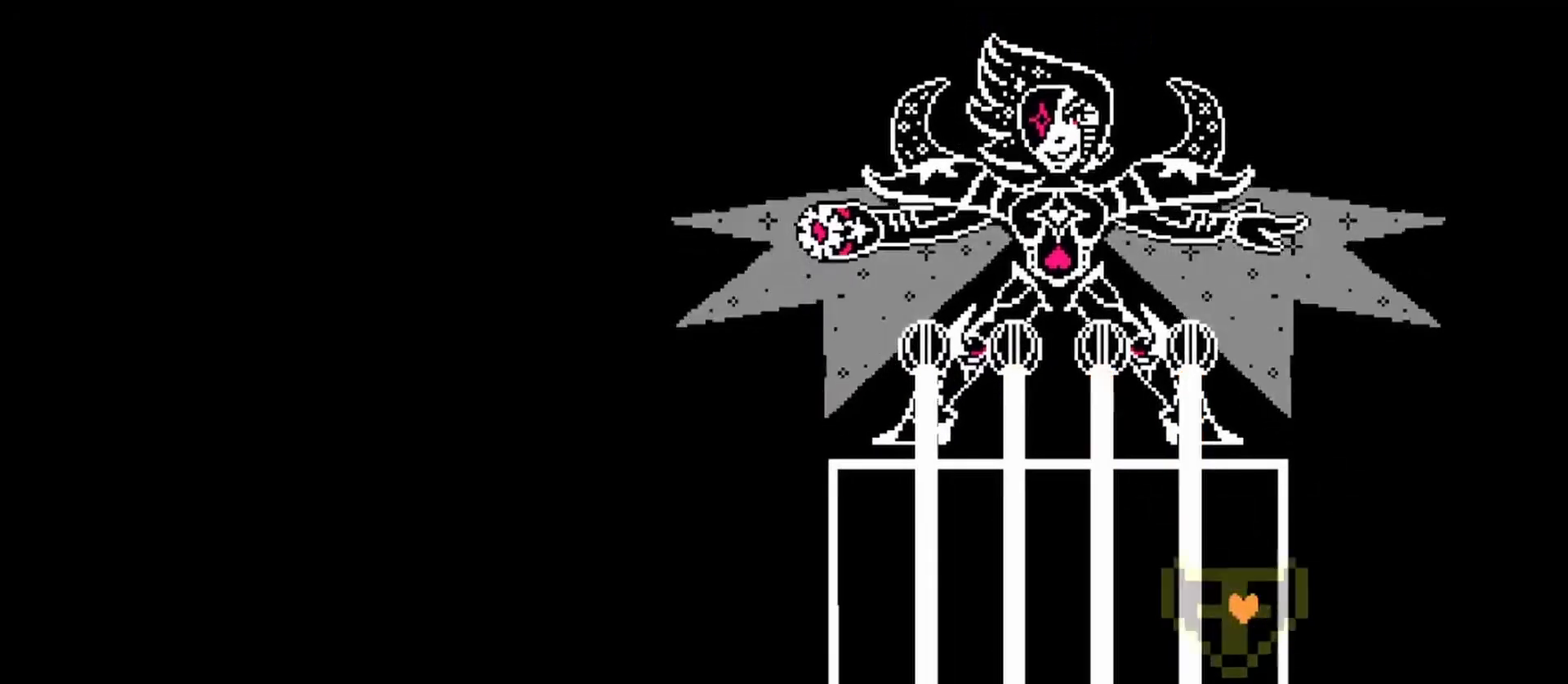
Gameplay with keyboard; each line is a JSON object with the keys held at the frame after it. "events" lists presses ("down") and releases ("up") of "c", "ctrl", "down", "left", "return", "right", "shift", "up", "x" and "z" between this image and that frame as [ms after this image, input, new state], when the widget could be followed in between. No other keys are recorded. Mouse input is not recorded.
{"keys": [], "events": [[167, "up", "up"]]}
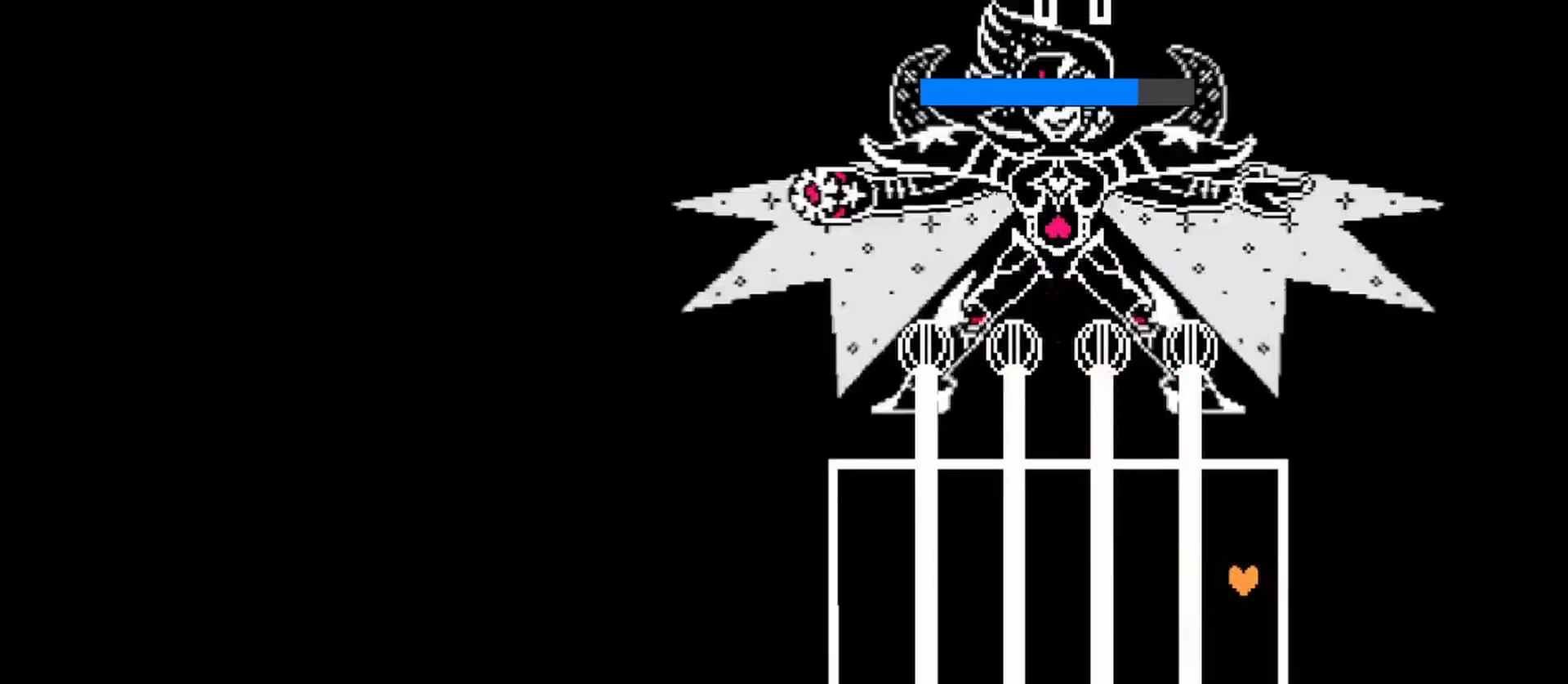
{"keys": [], "events": []}
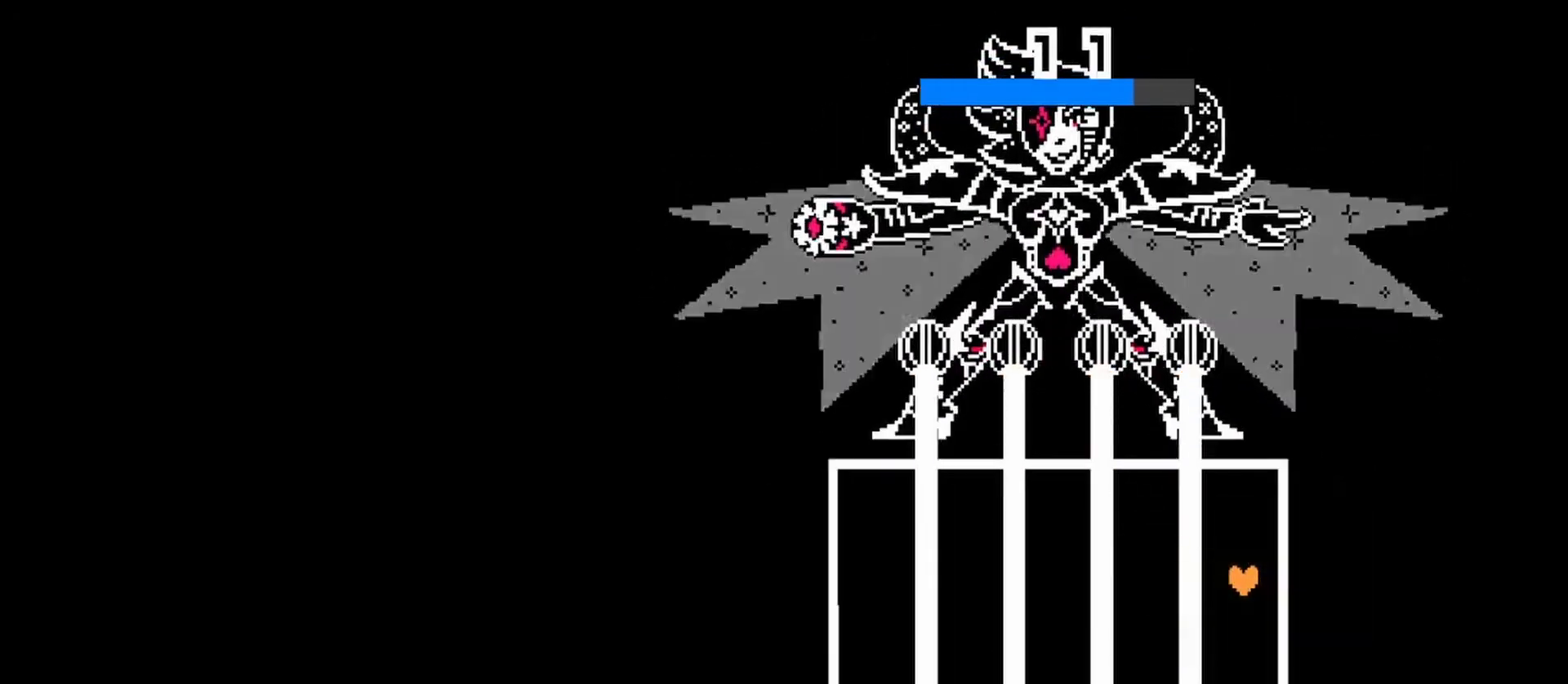
{"keys": [], "events": []}
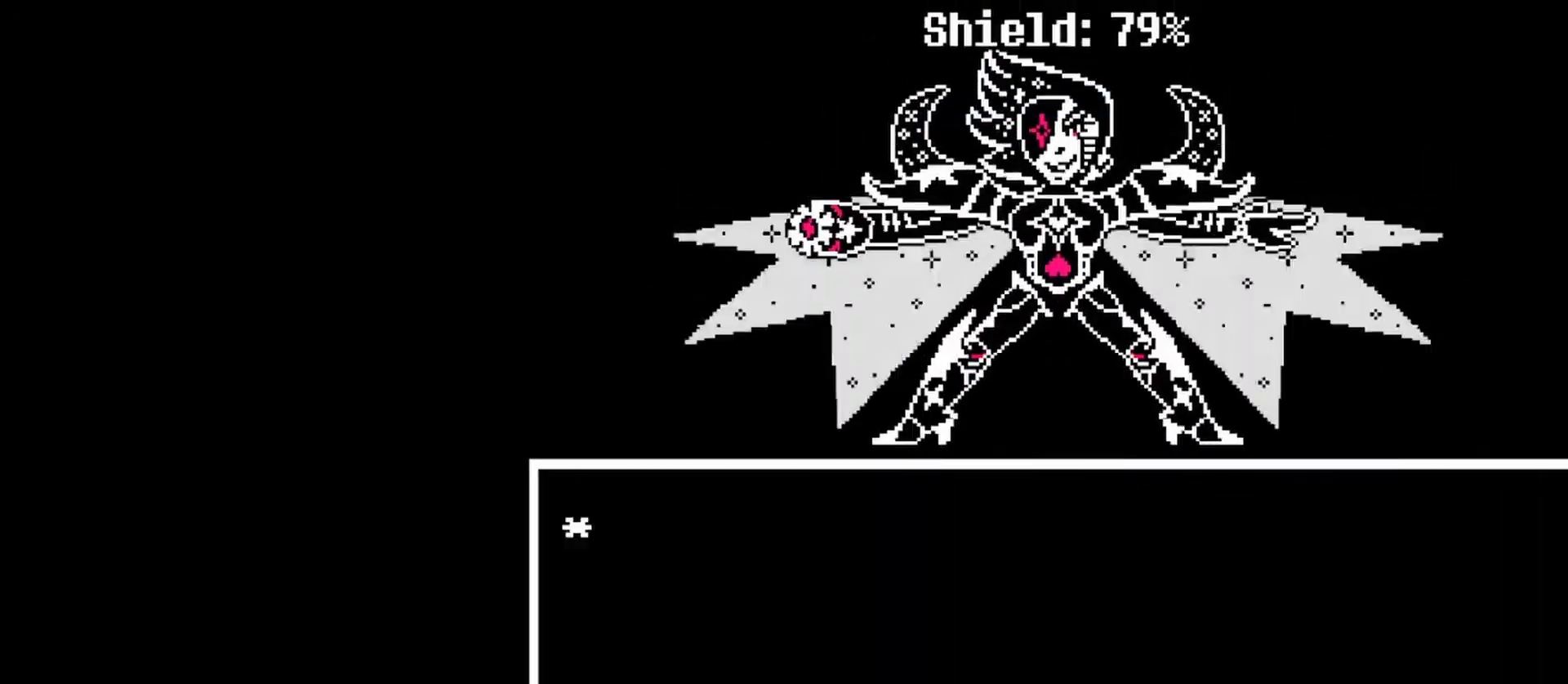
{"keys": [], "events": [[167, "return", "down"], [167, "z", "down"], [267, "return", "up"], [267, "z", "up"]]}
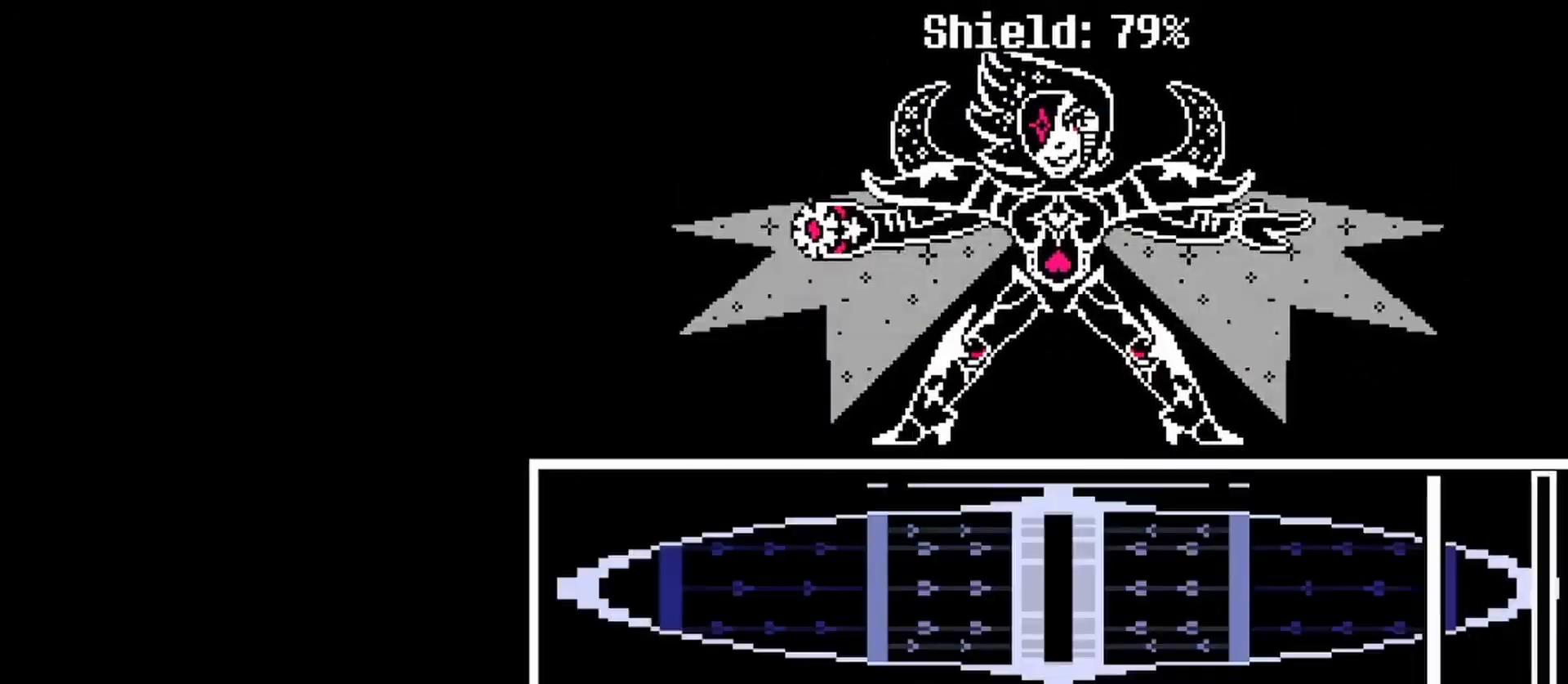
{"keys": [], "events": []}
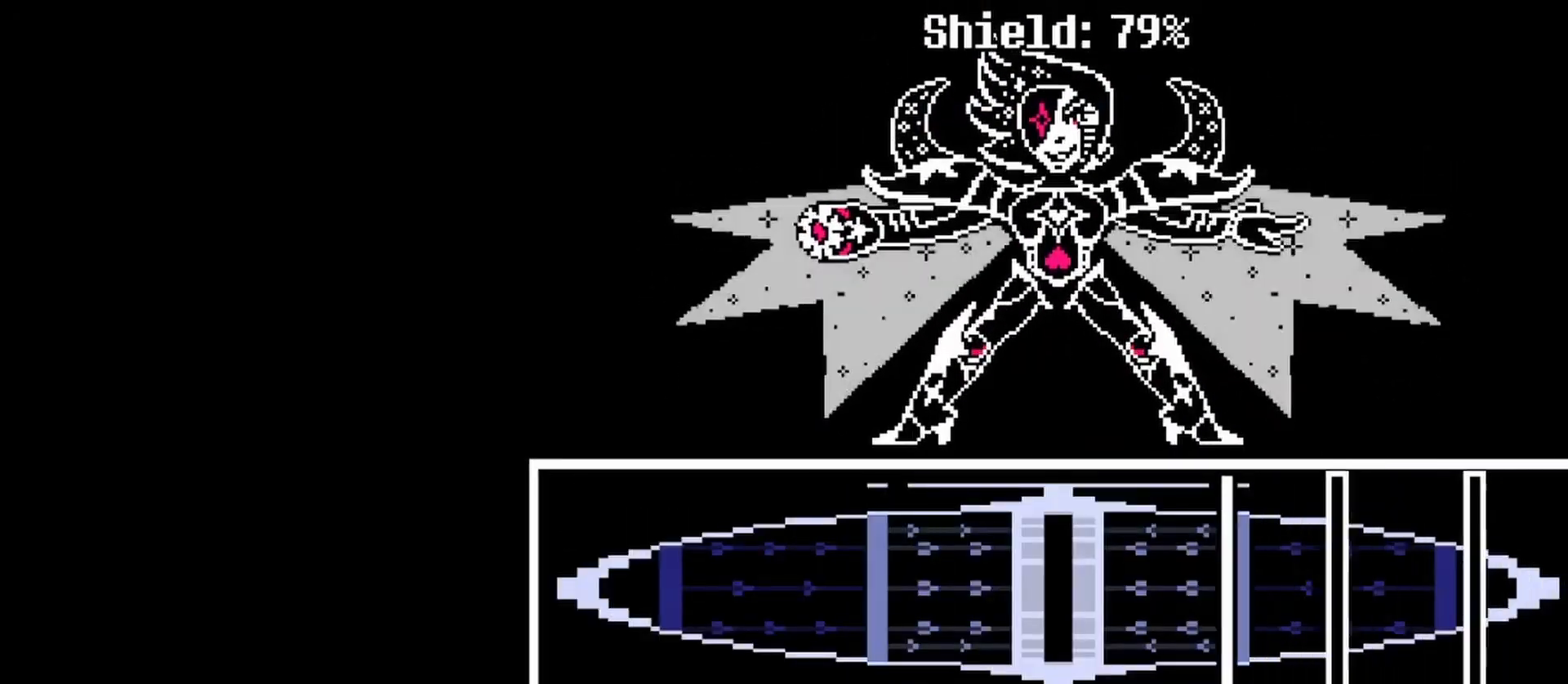
{"keys": ["z"], "events": [[433, "z", "down"]]}
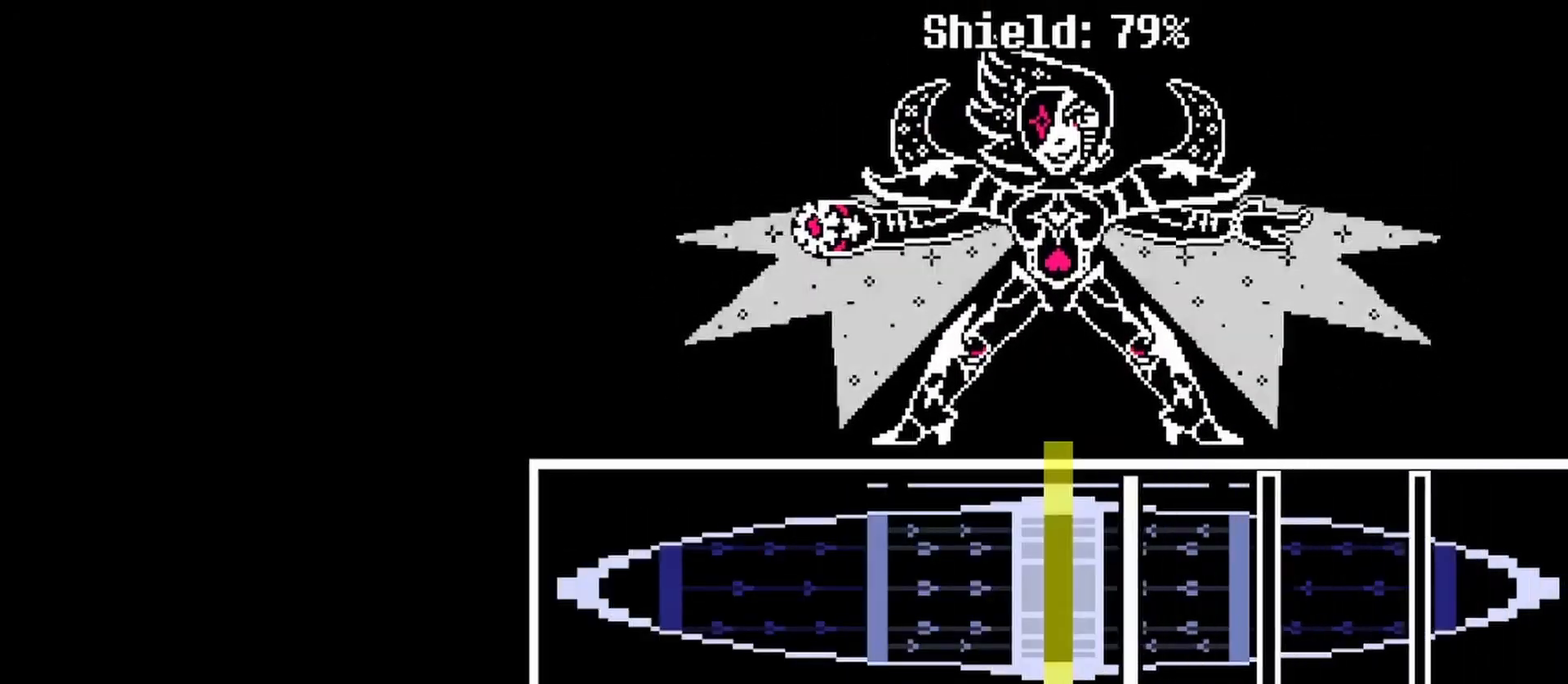
{"keys": ["z"], "events": [[33, "z", "up"], [200, "z", "down"], [300, "z", "up"], [500, "z", "down"]]}
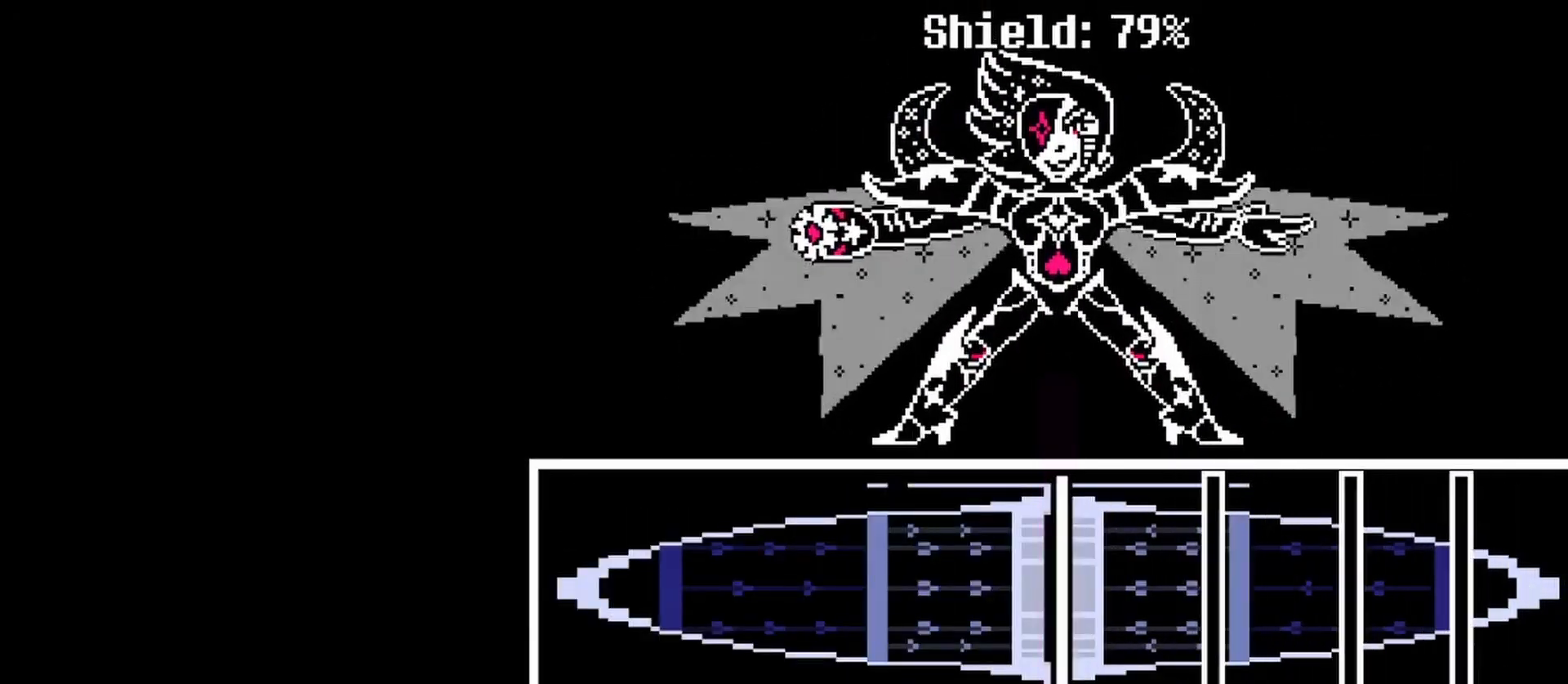
{"keys": [], "events": [[133, "z", "up"], [300, "z", "down"], [400, "z", "up"]]}
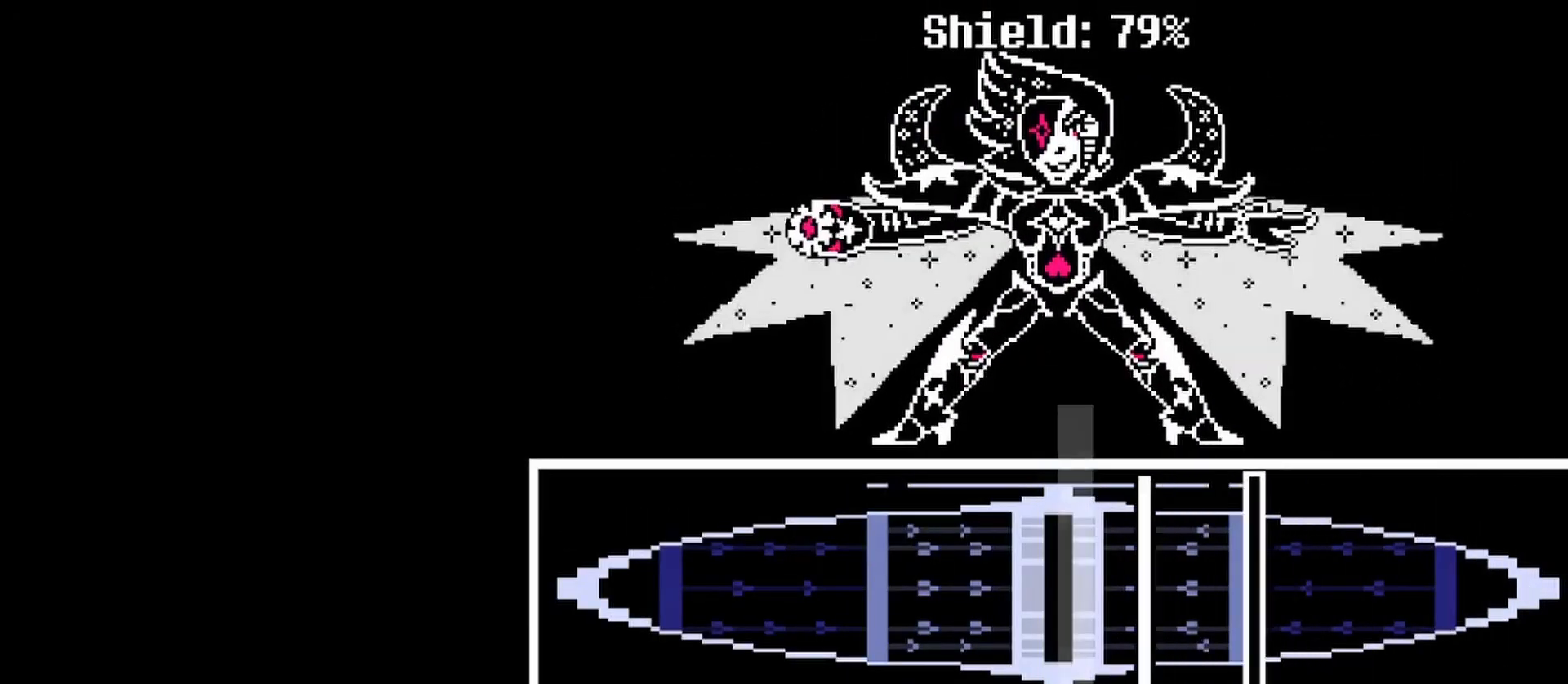
{"keys": ["z"], "events": [[200, "z", "down"], [300, "z", "up"], [467, "z", "down"]]}
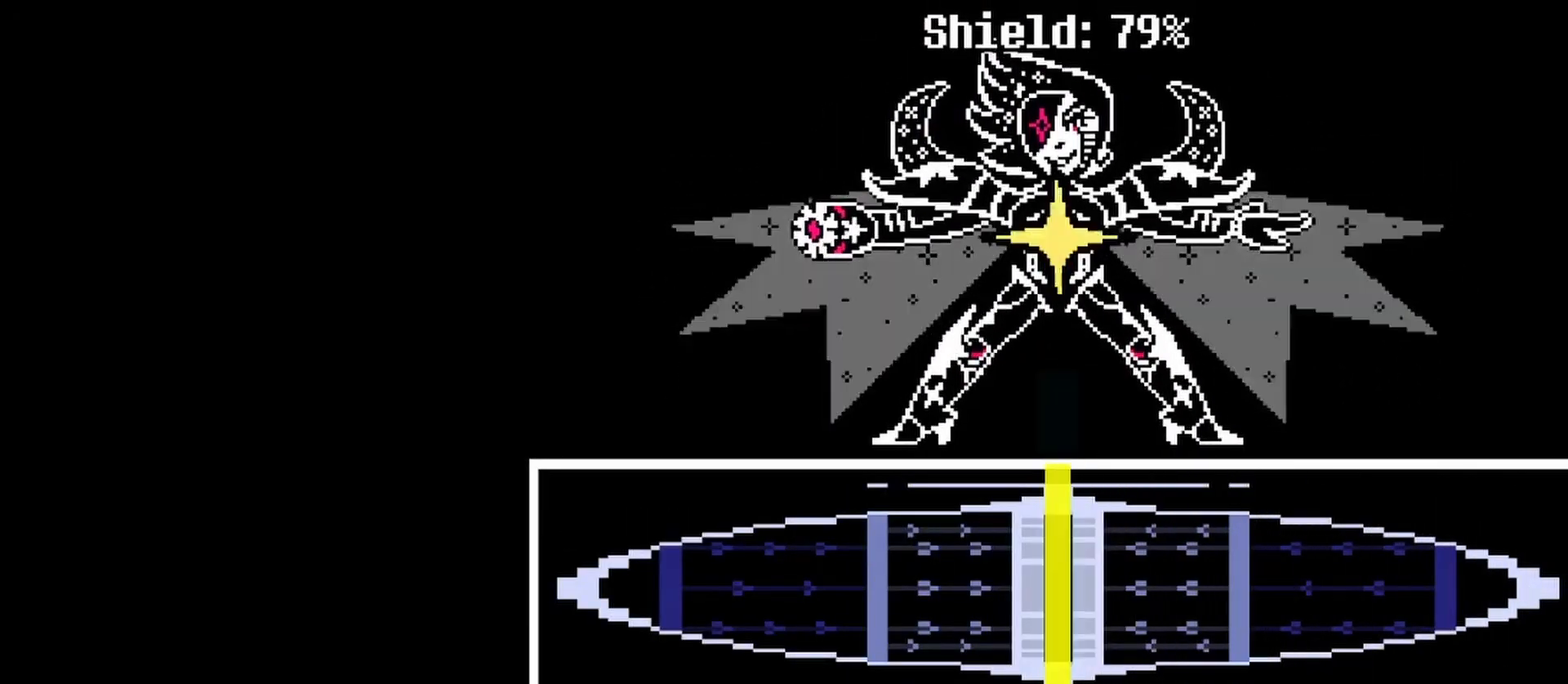
{"keys": [], "events": [[67, "z", "up"]]}
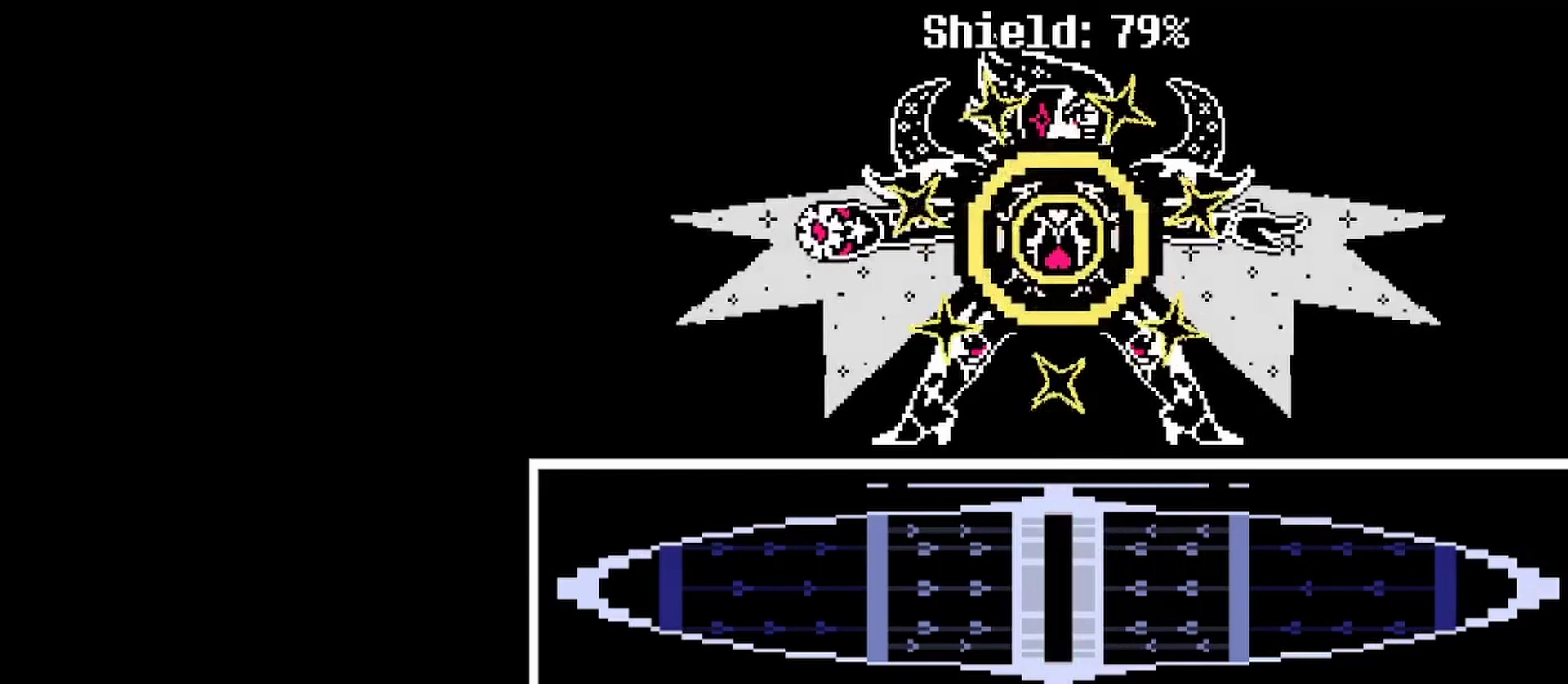
{"keys": [], "events": []}
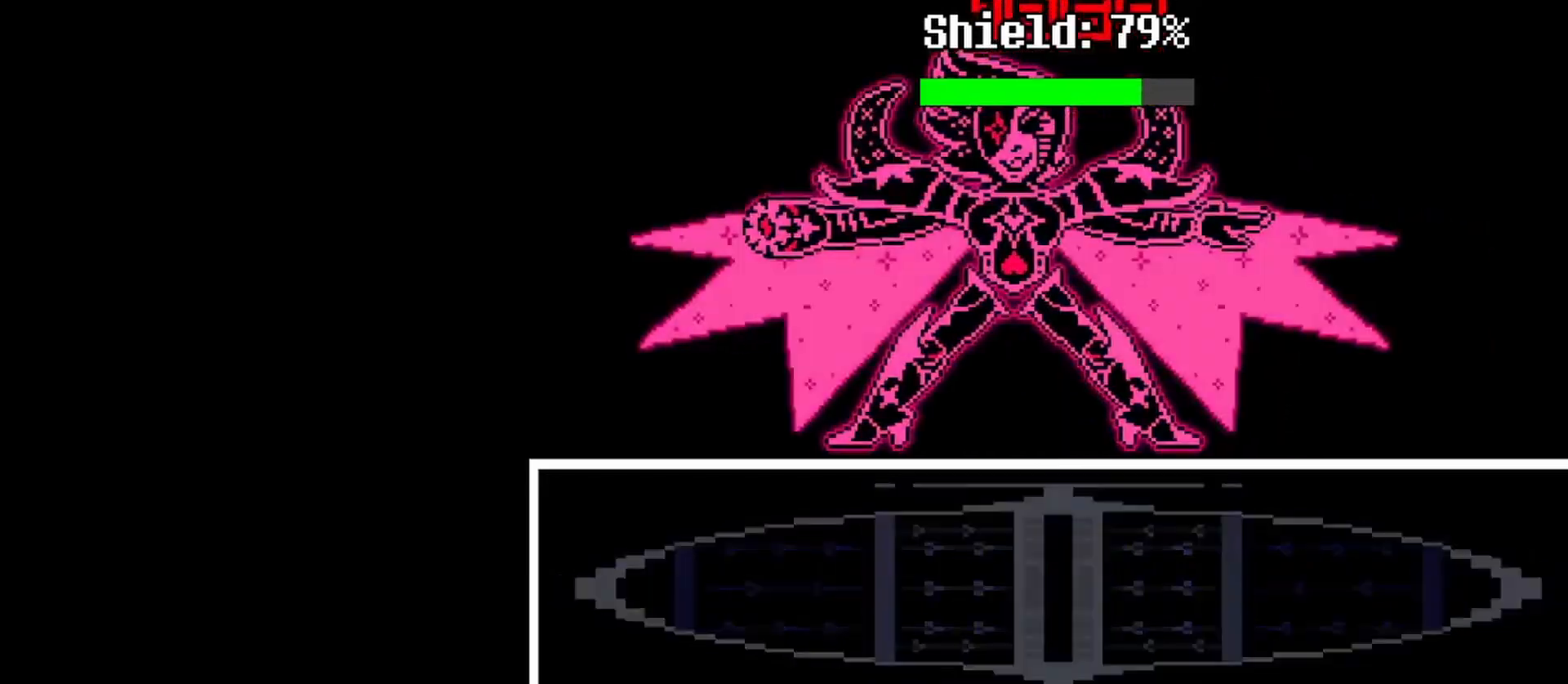
{"keys": [], "events": []}
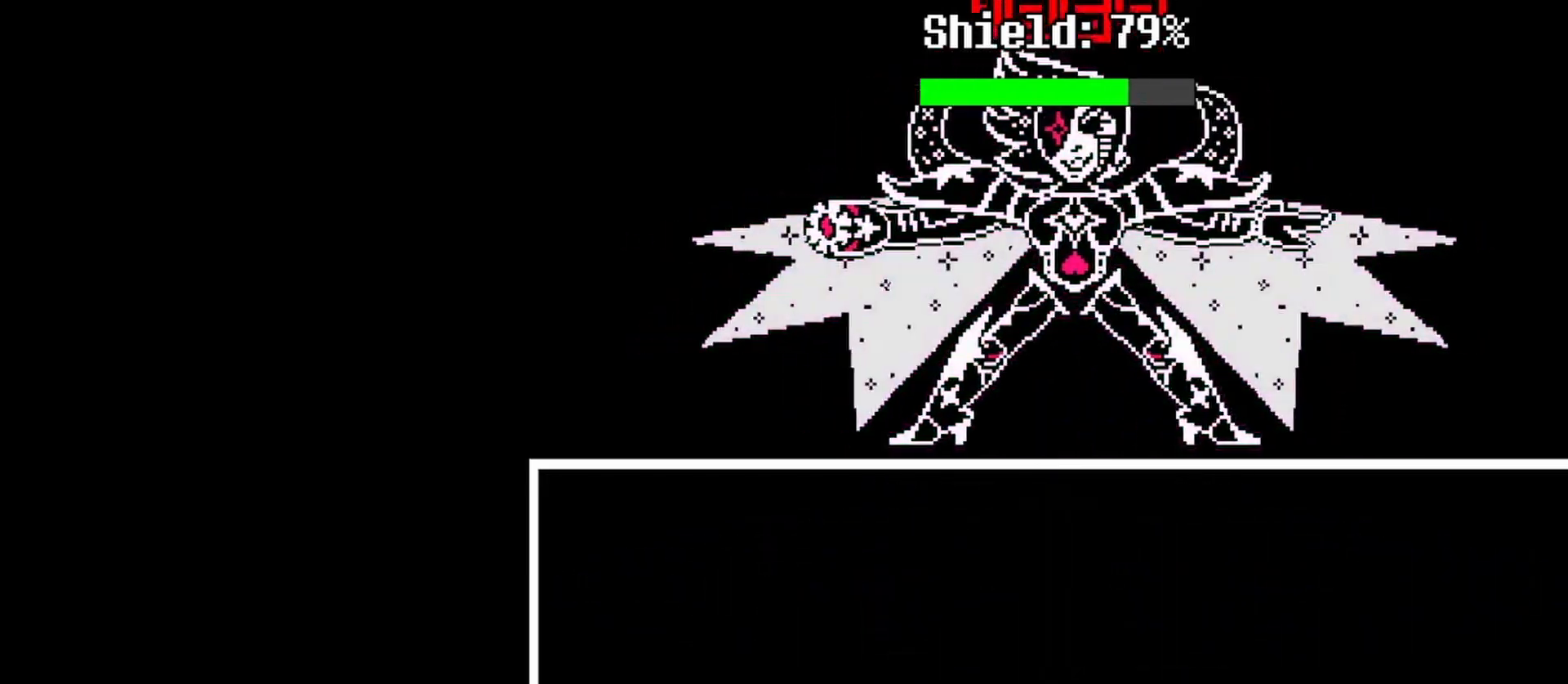
{"keys": [], "events": []}
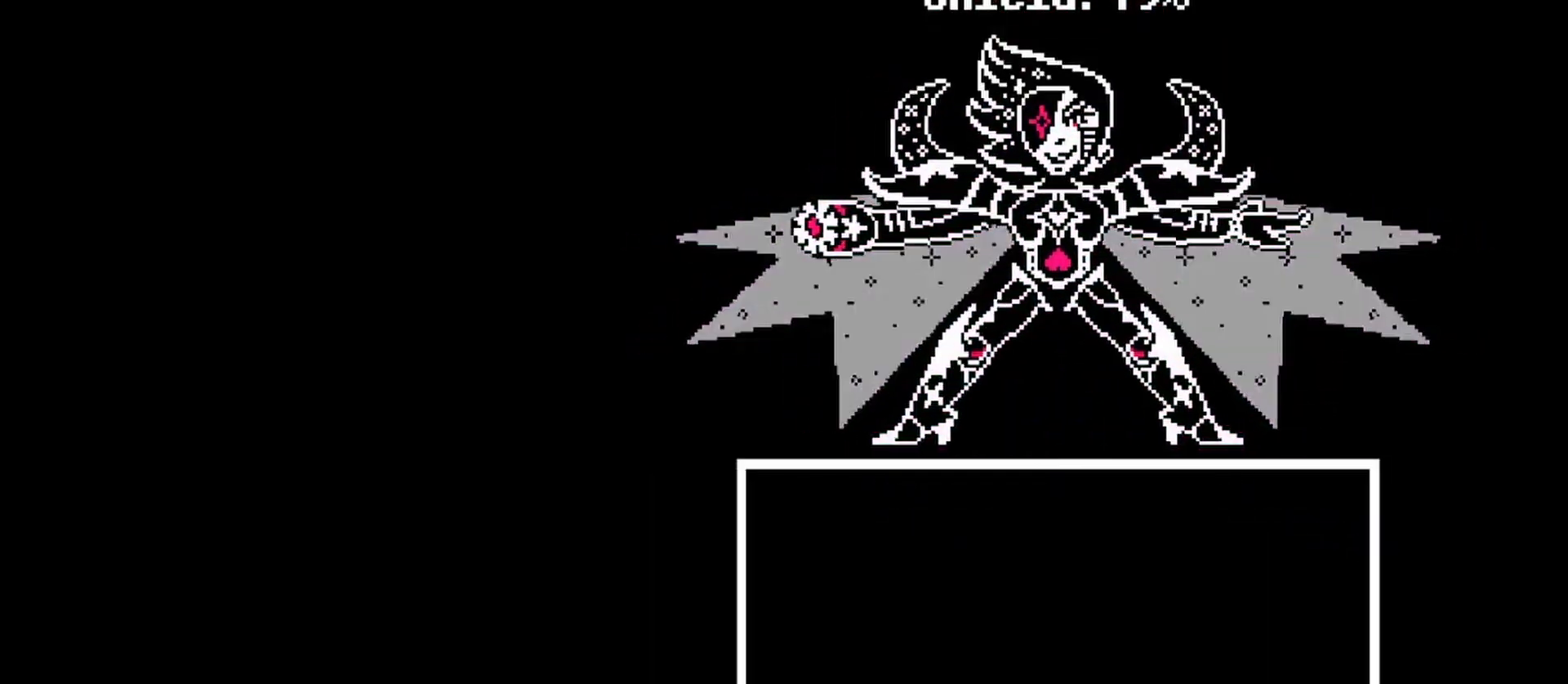
{"keys": ["left"], "events": [[500, "left", "down"]]}
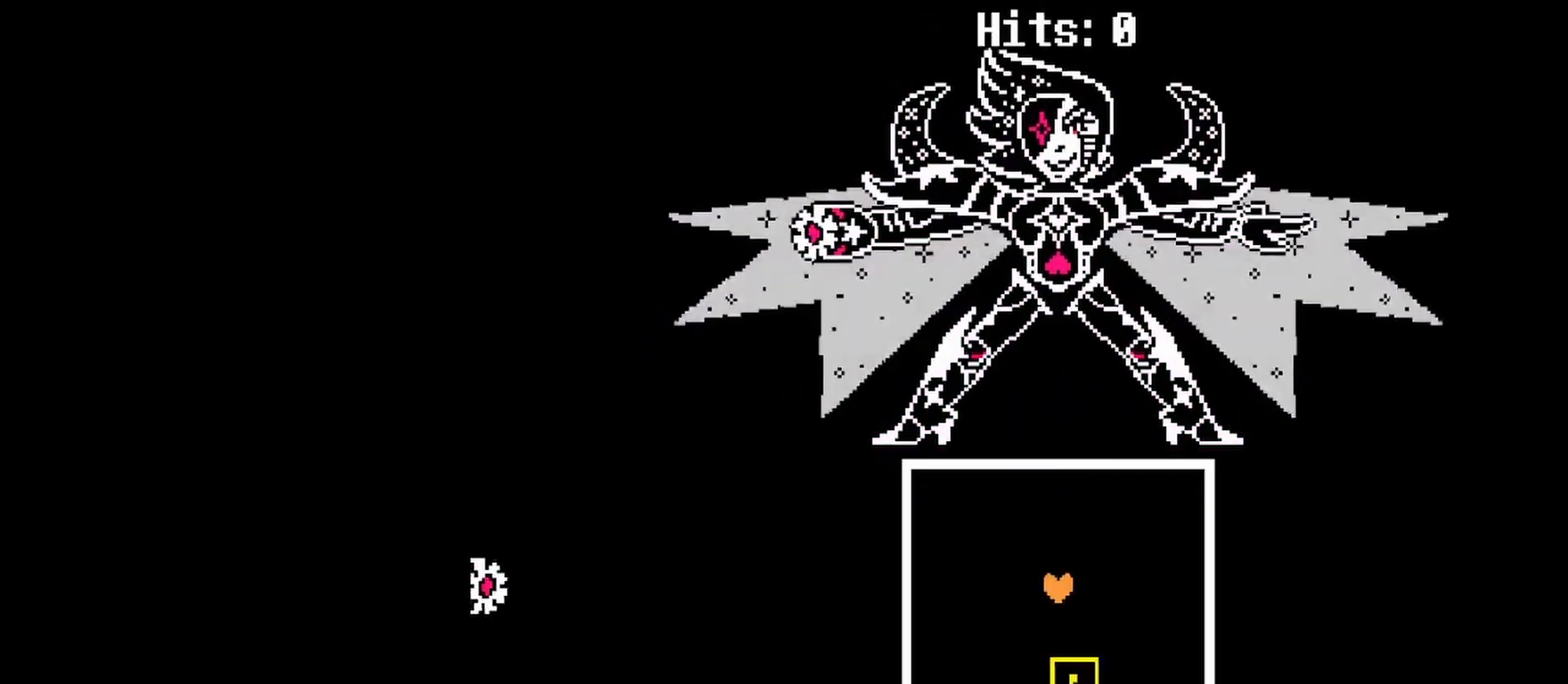
{"keys": ["down", "left"], "events": [[100, "down", "down"], [233, "left", "up"], [433, "left", "down"]]}
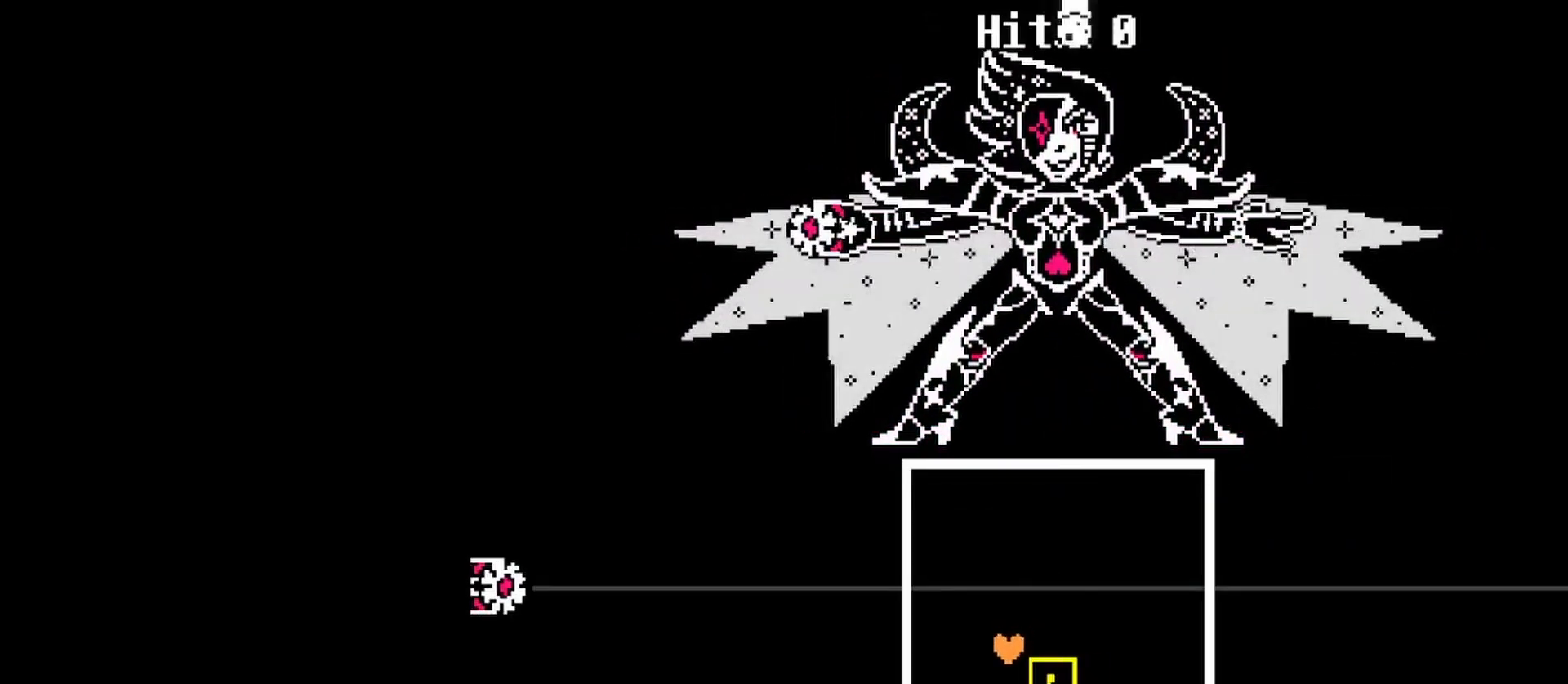
{"keys": ["left"], "events": [[67, "left", "up"], [267, "down", "up"], [500, "left", "down"]]}
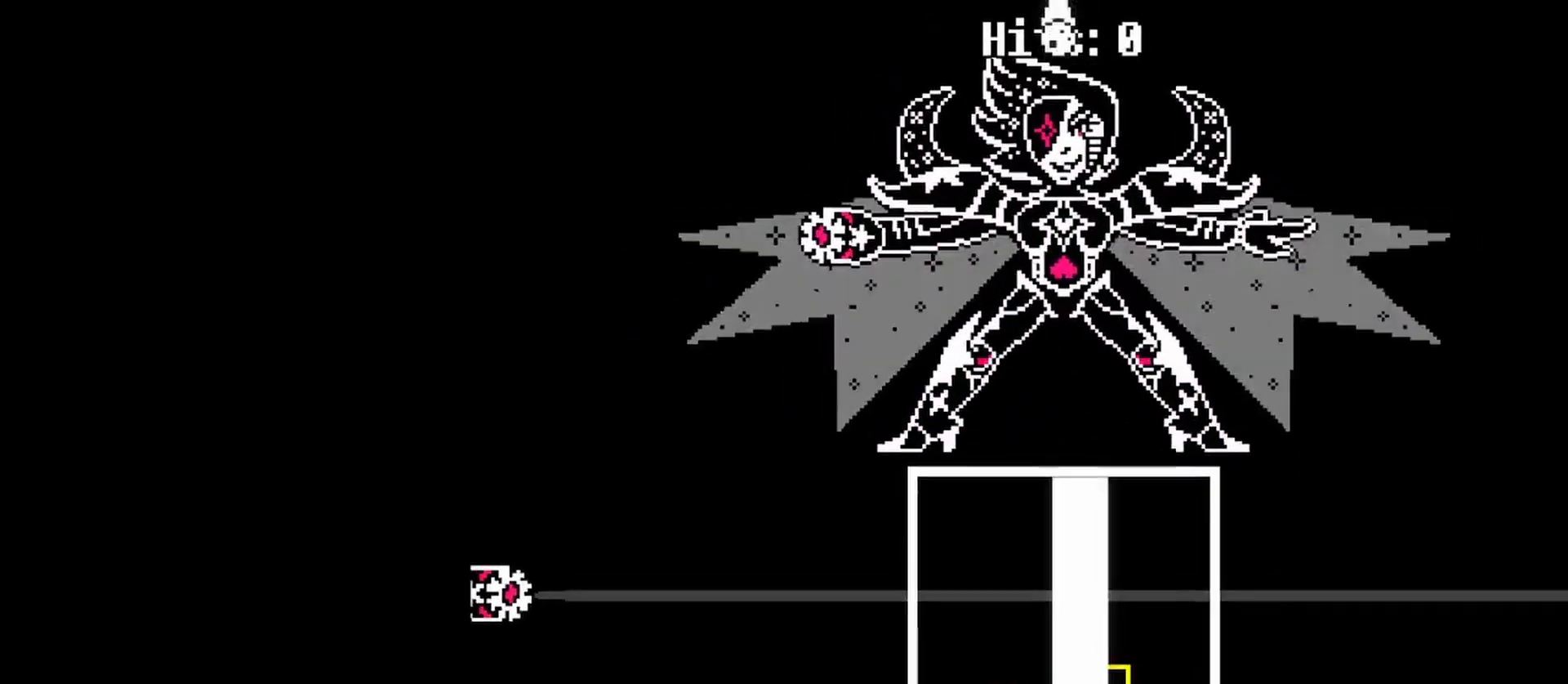
{"keys": [], "events": [[67, "left", "up"]]}
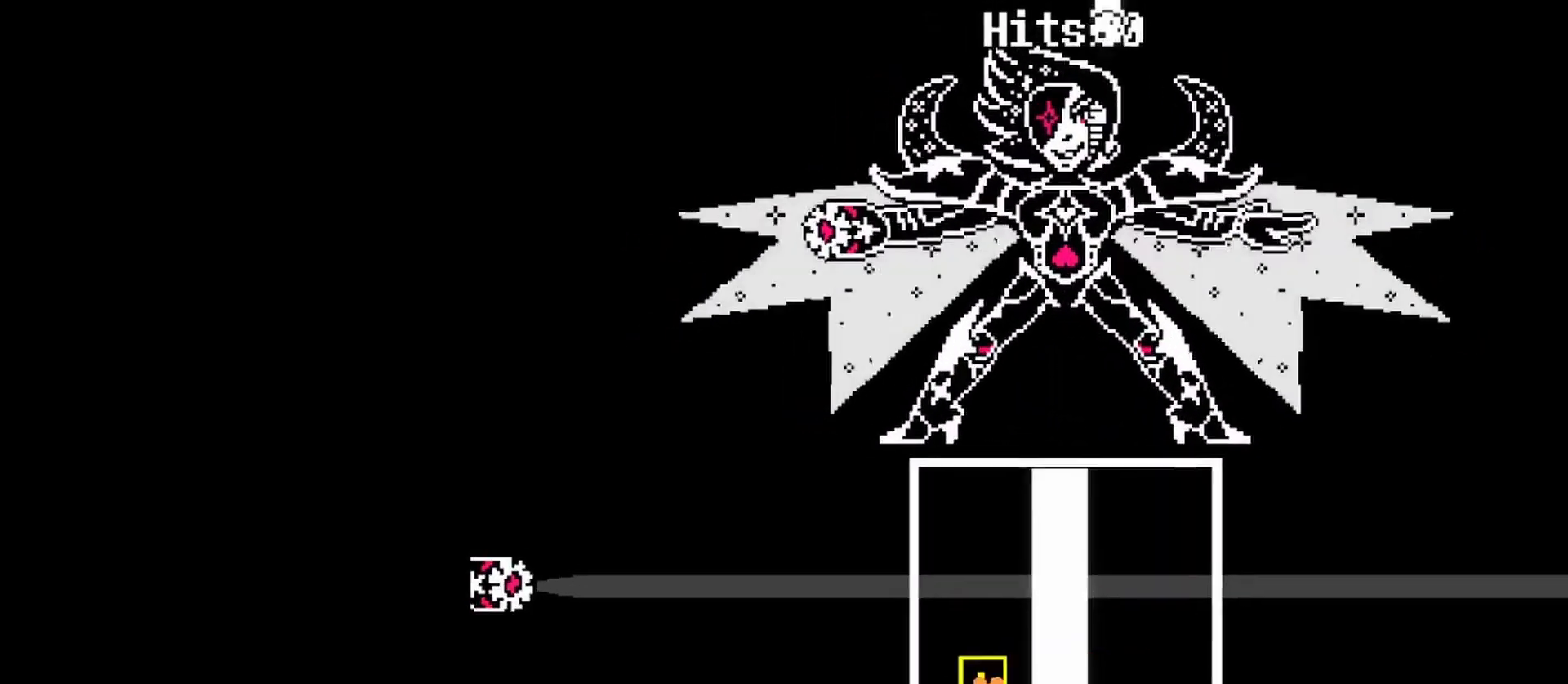
{"keys": ["right"], "events": [[367, "right", "down"]]}
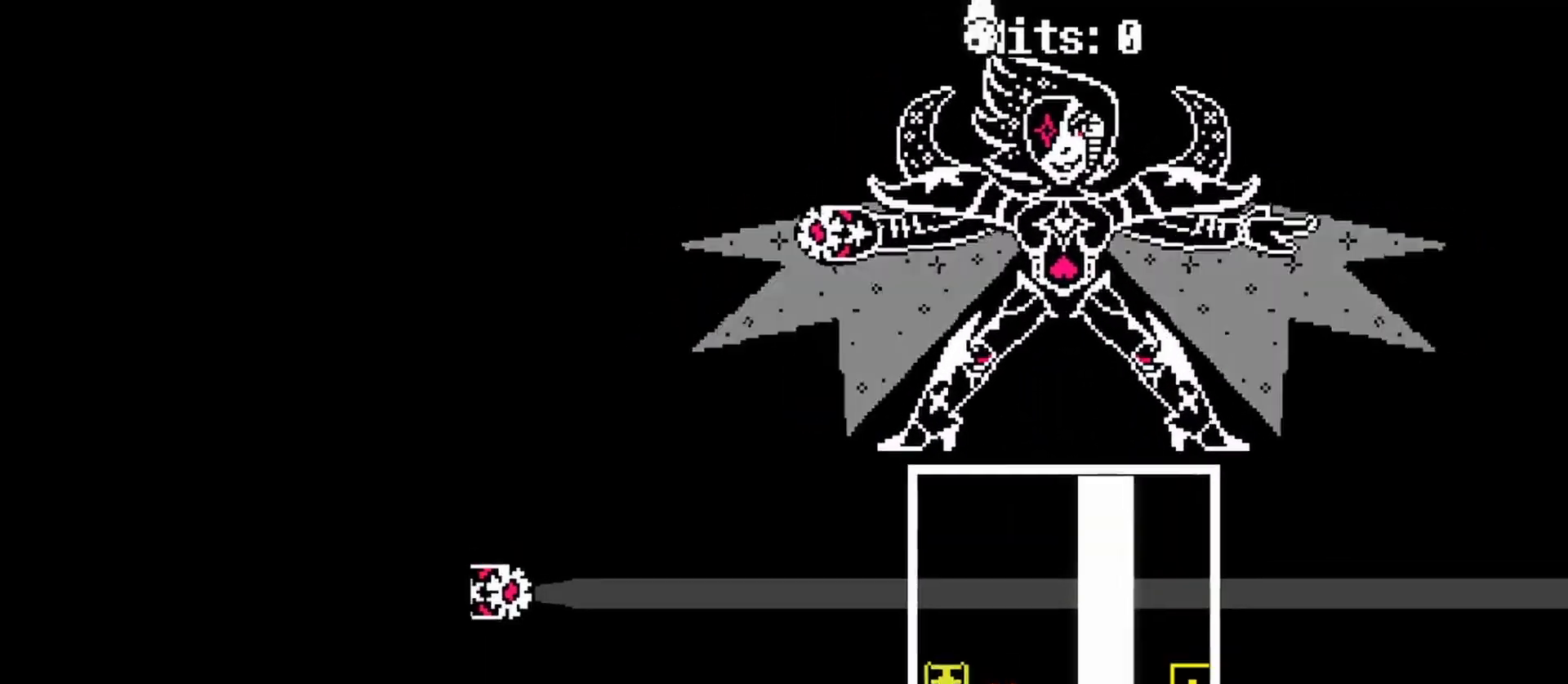
{"keys": ["right"], "events": [[200, "right", "up"], [433, "right", "down"]]}
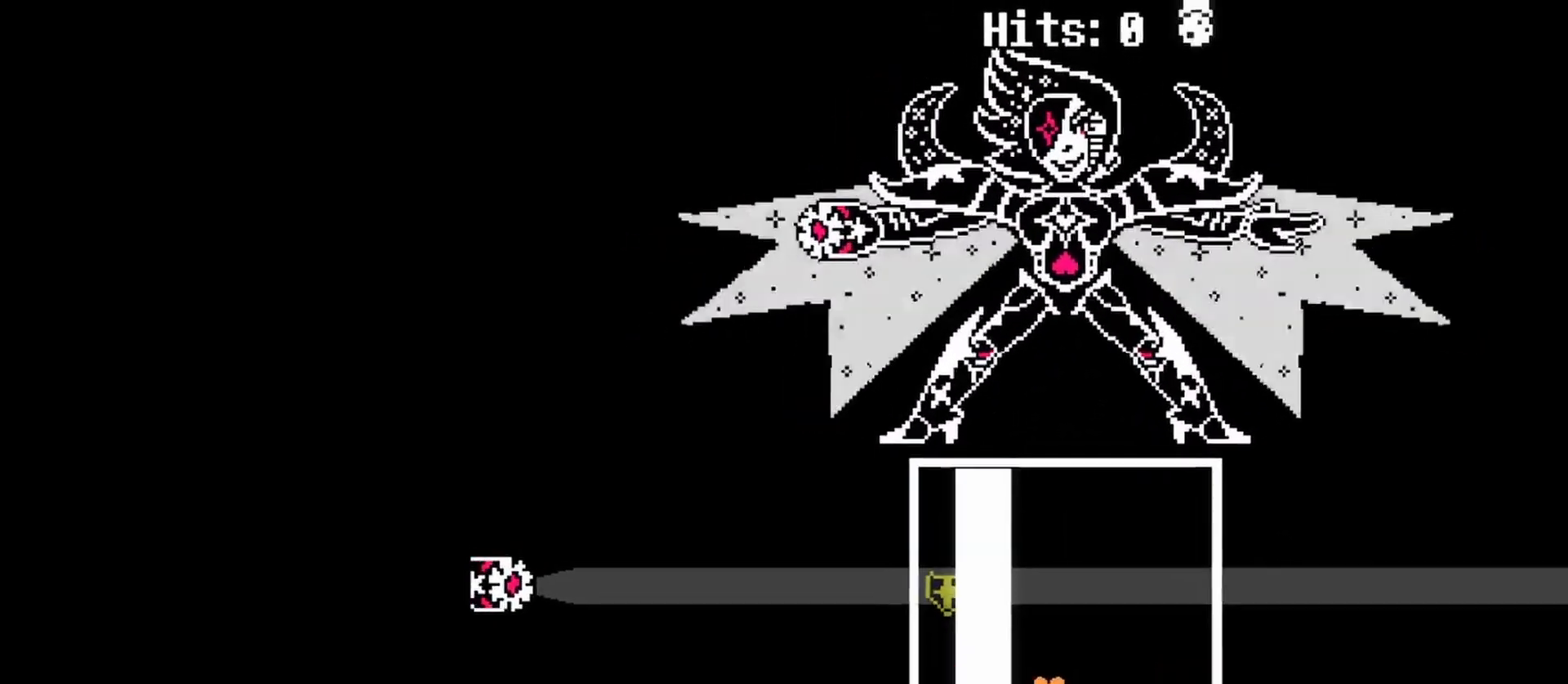
{"keys": [], "events": [[167, "right", "up"], [333, "right", "down"], [467, "right", "up"]]}
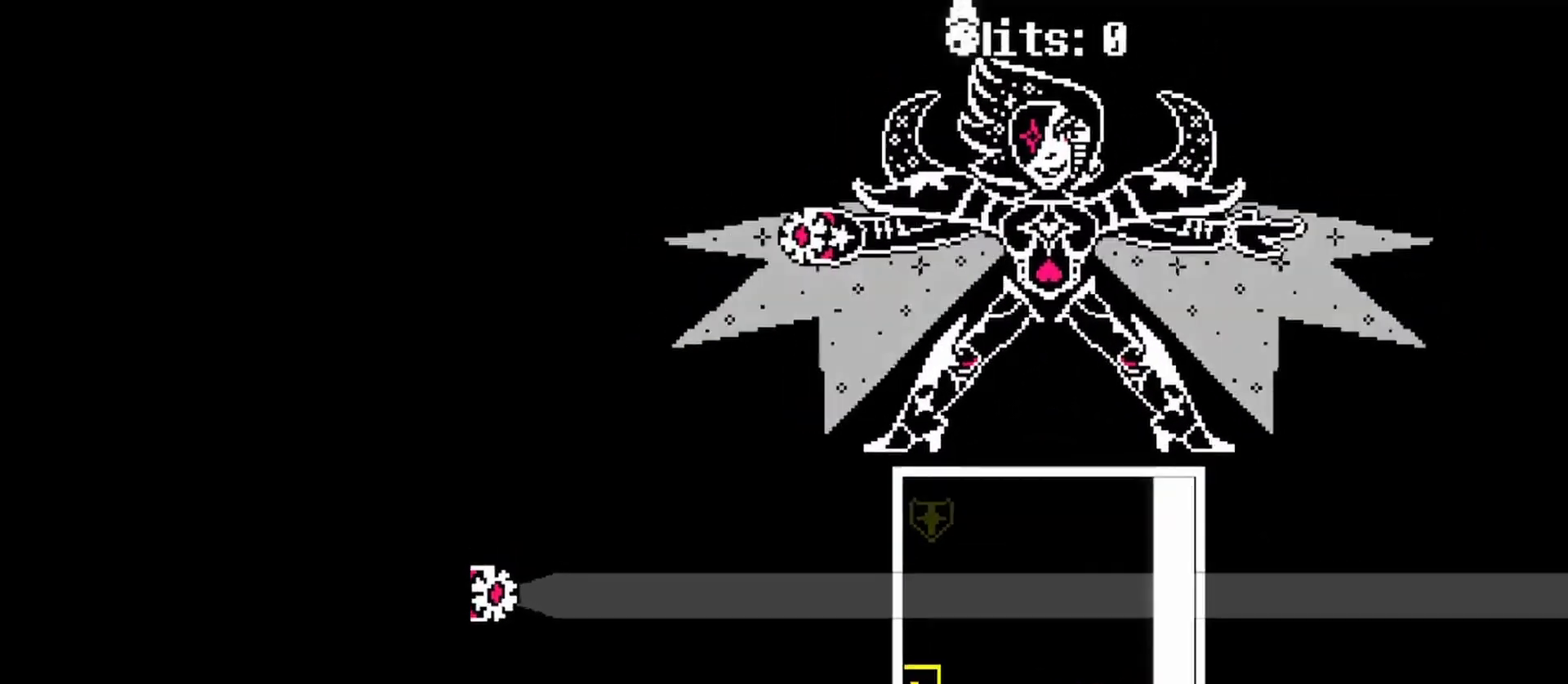
{"keys": ["right"], "events": [[433, "right", "down"]]}
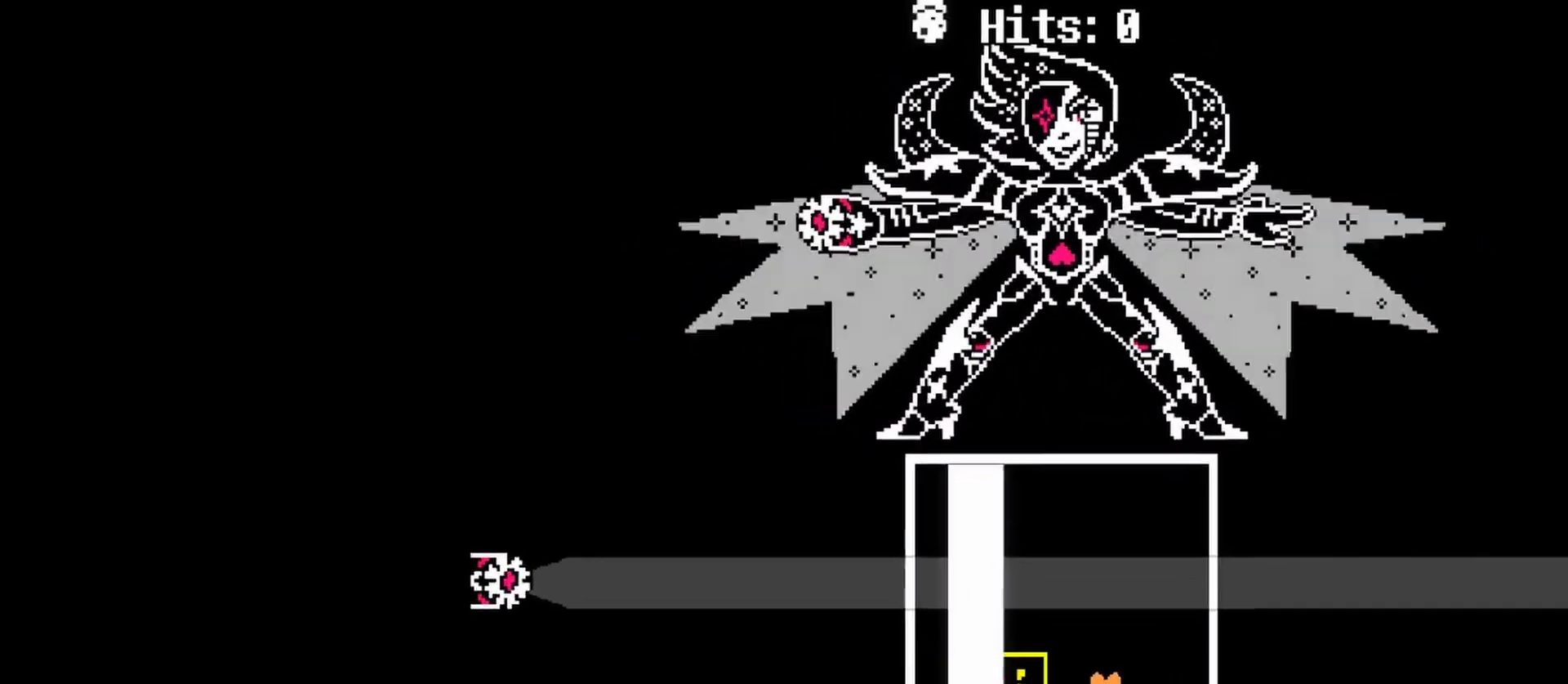
{"keys": ["right"], "events": []}
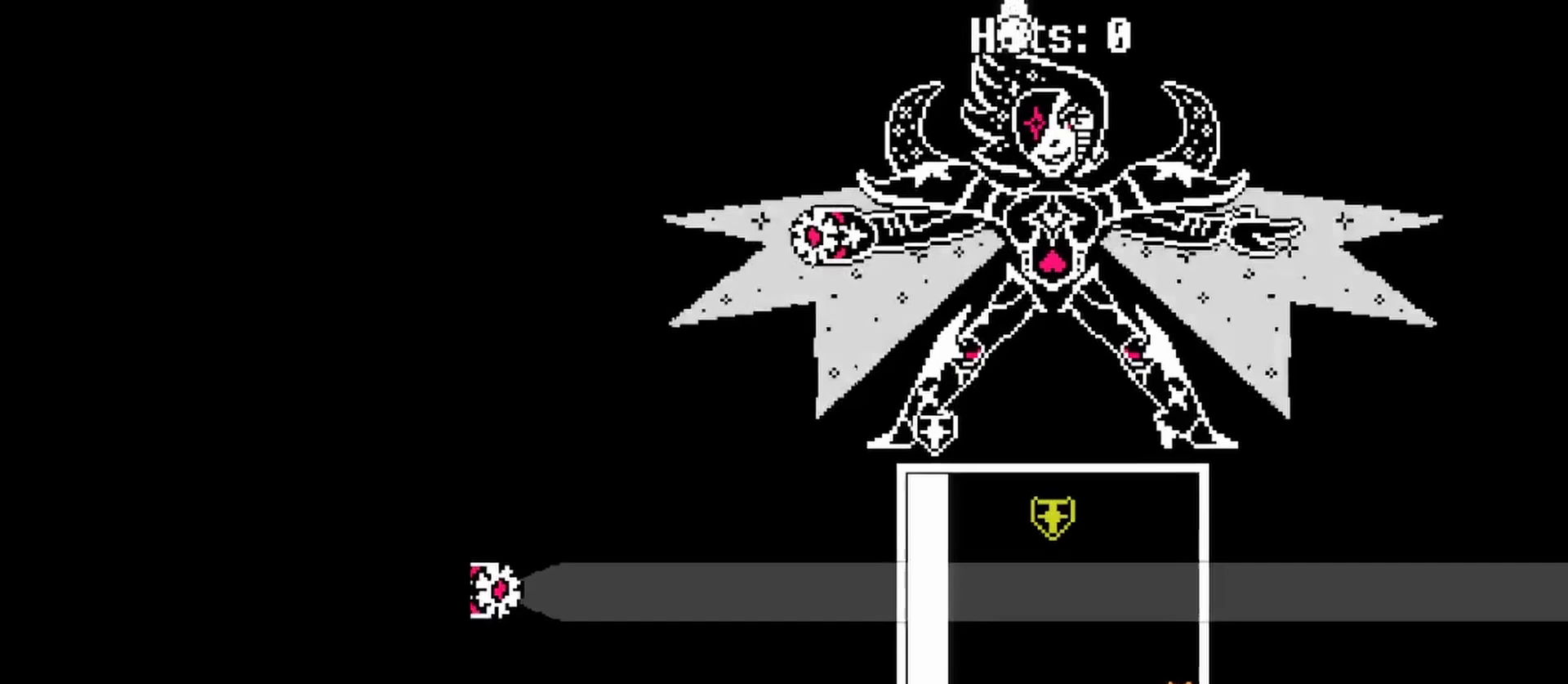
{"keys": ["left"], "events": [[167, "right", "up"], [367, "left", "down"]]}
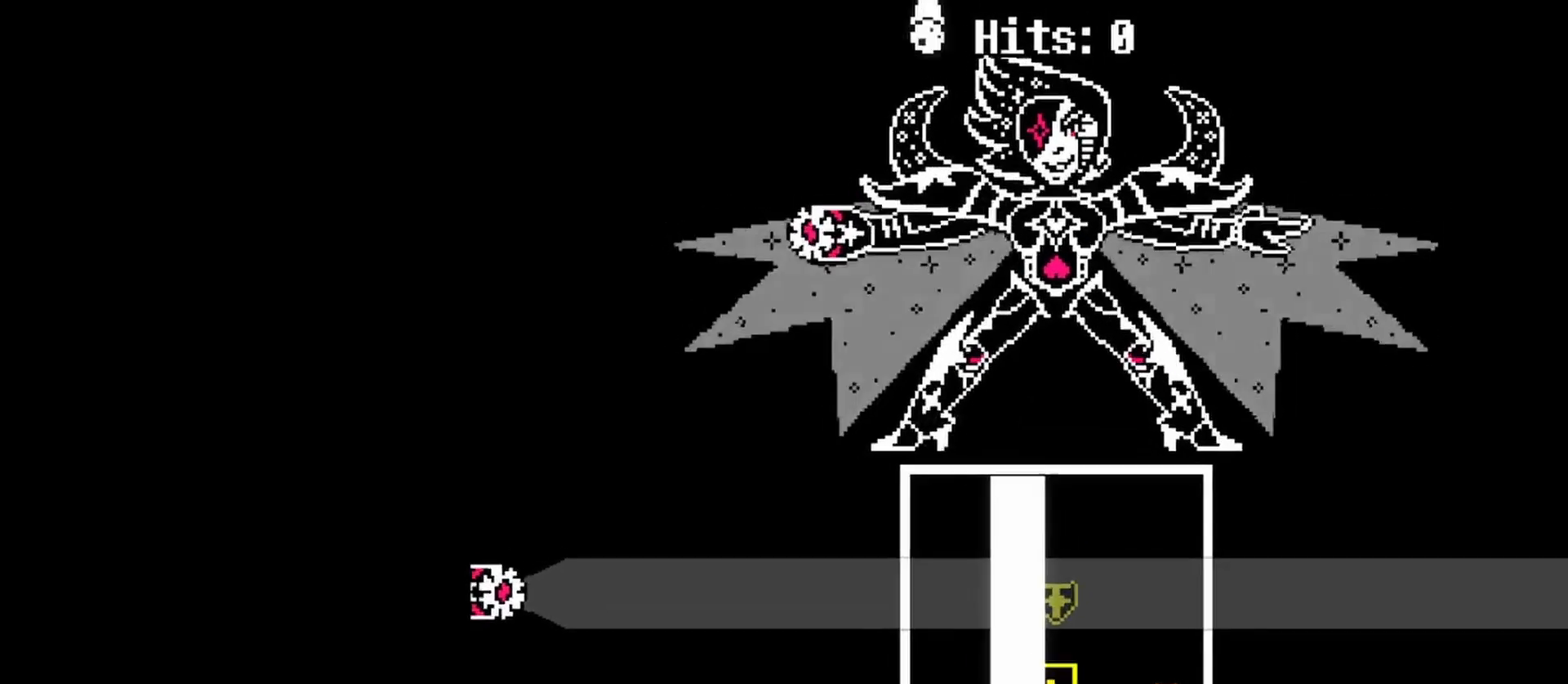
{"keys": ["right"], "events": [[33, "left", "up"], [233, "right", "down"]]}
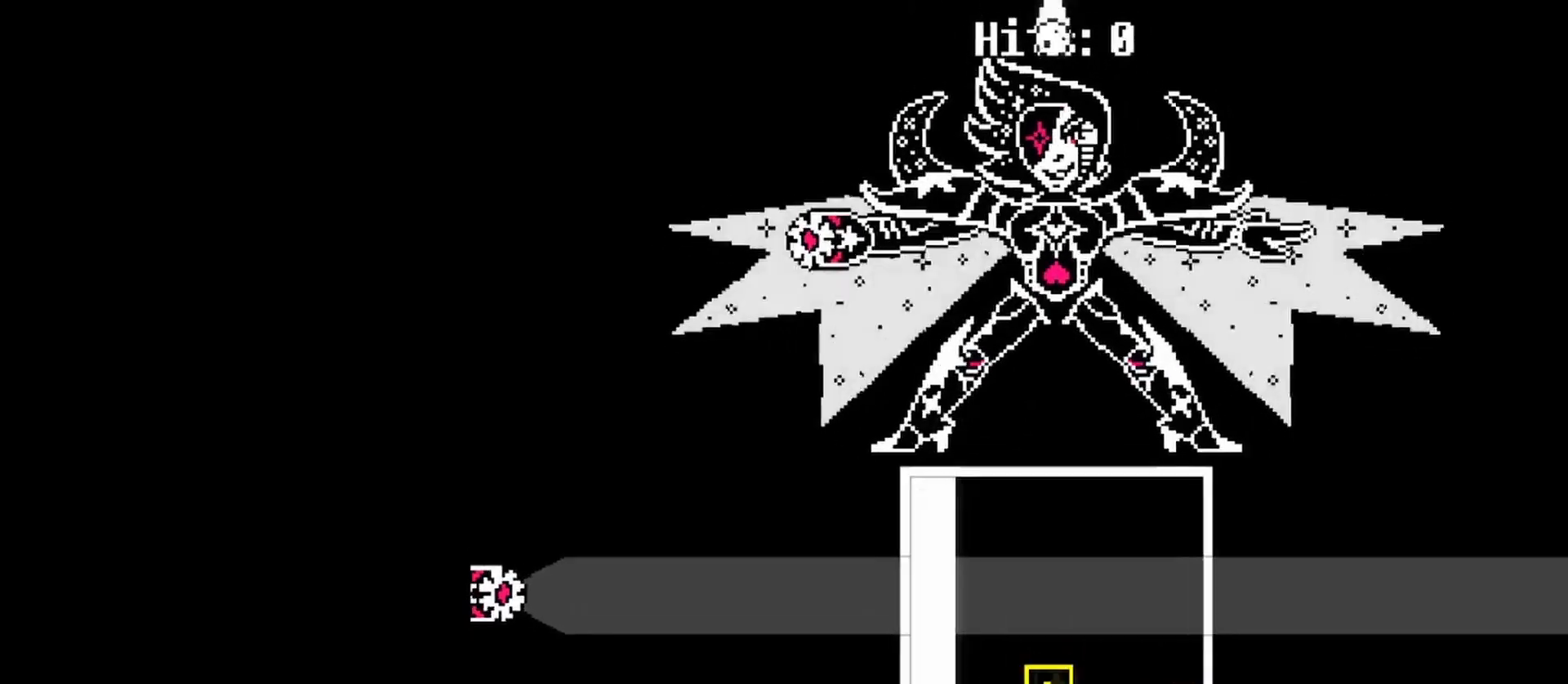
{"keys": [], "events": [[200, "right", "up"]]}
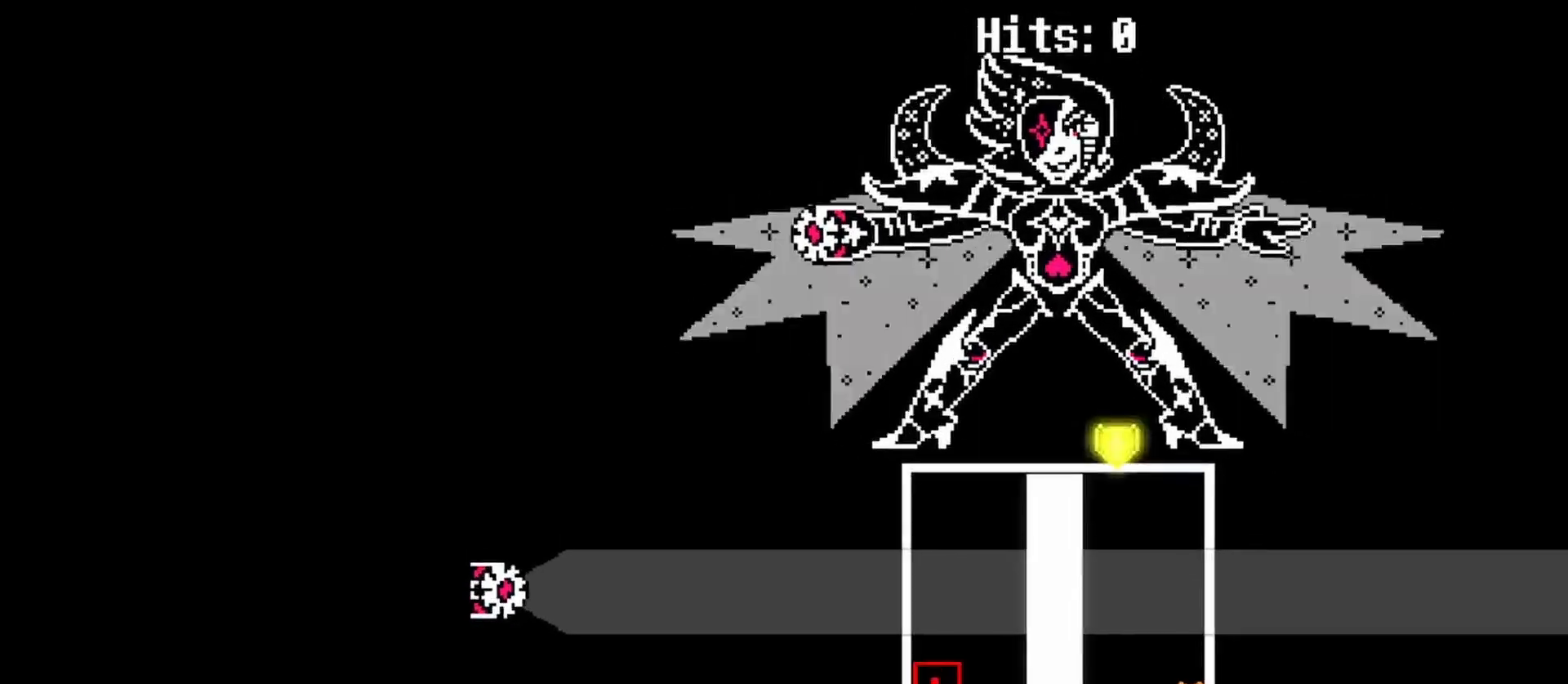
{"keys": [], "events": []}
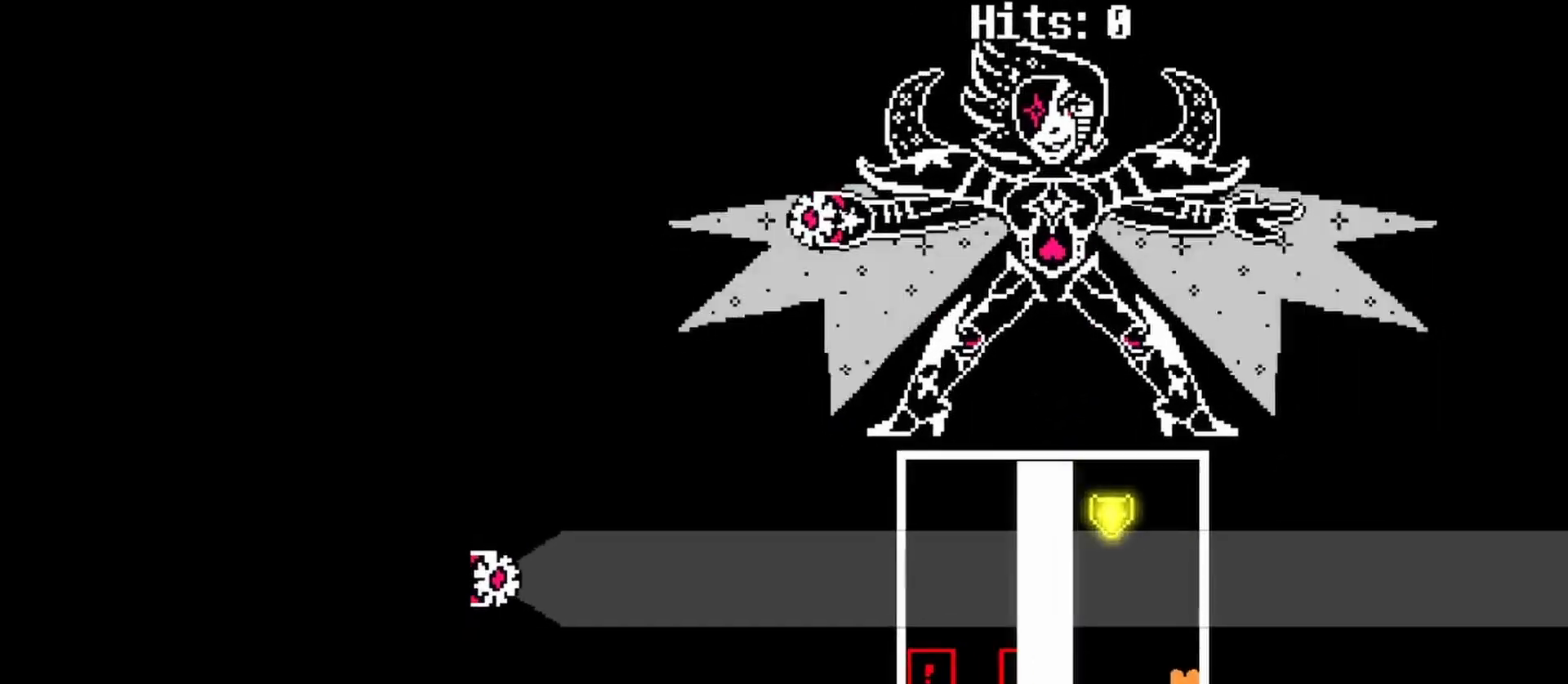
{"keys": ["left"], "events": [[200, "left", "down"]]}
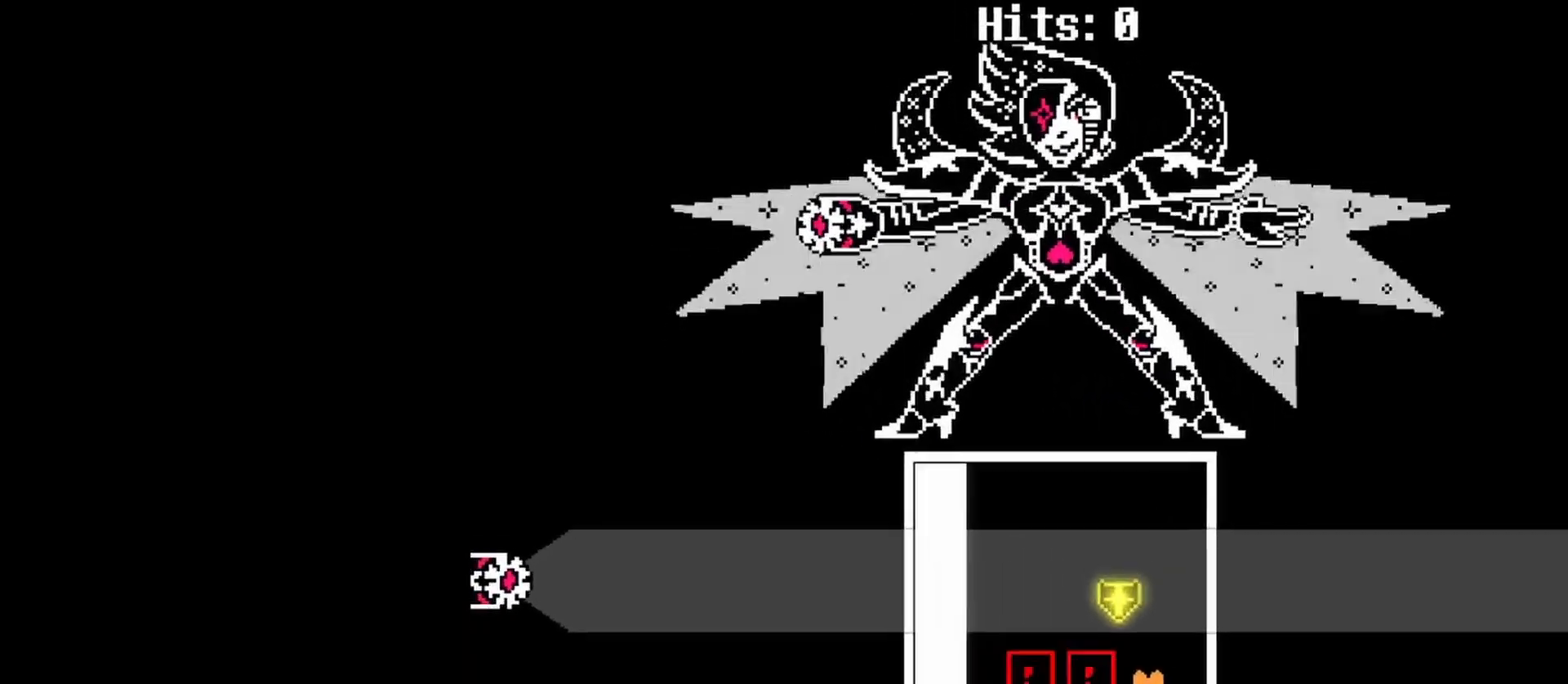
{"keys": ["right"], "events": [[67, "left", "up"], [333, "right", "down"]]}
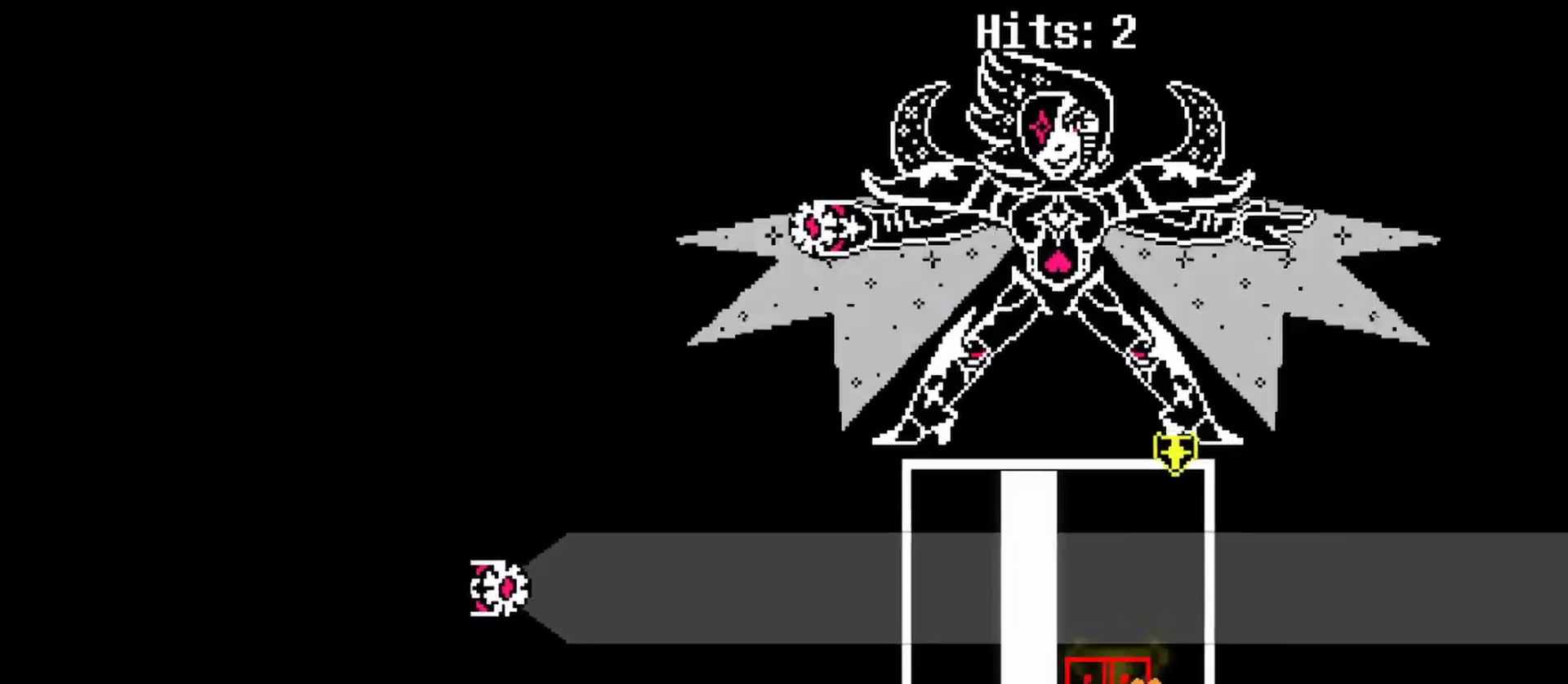
{"keys": [], "events": [[400, "right", "up"]]}
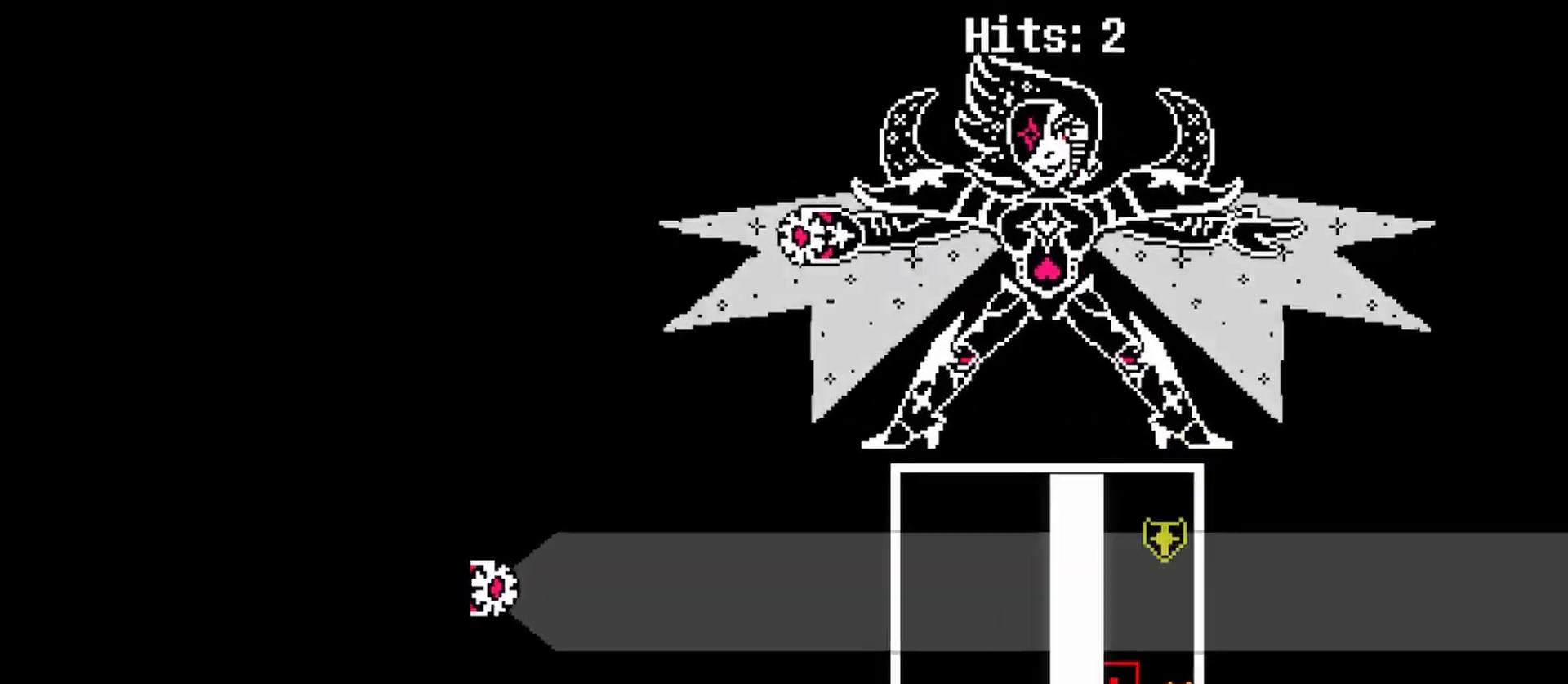
{"keys": [], "events": []}